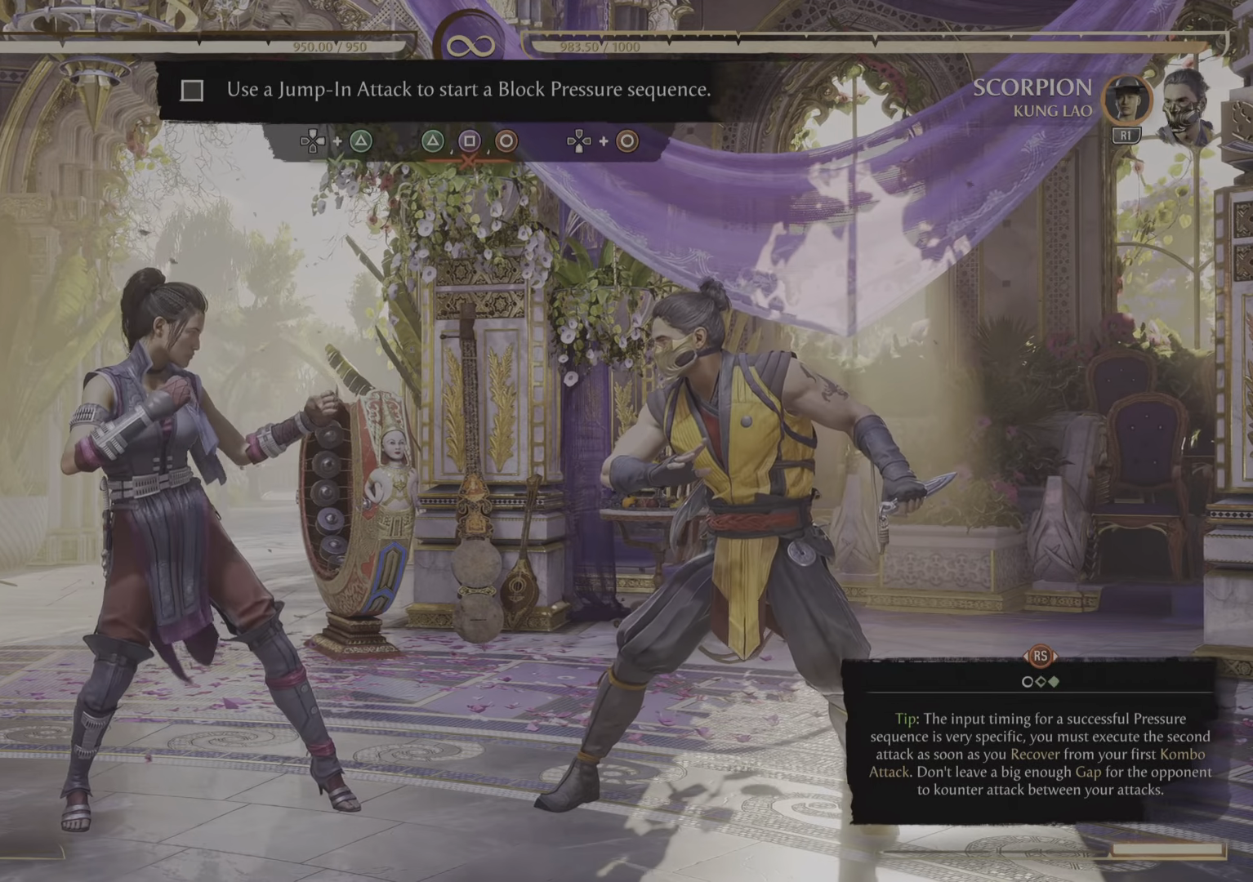
Gameplay with a controller (PlayStation layout); each line is a JSON object with the inputs held at the frame after it. "events" lists button and stick changes between this image and that frame as [ms after this image, input, new state], when the widget could be followed in between. Not read: CIRCLE DPAD_RIGHT DPAD_UP.
{"buttons": [], "left_stick": "center", "right_stick": "center", "events": []}
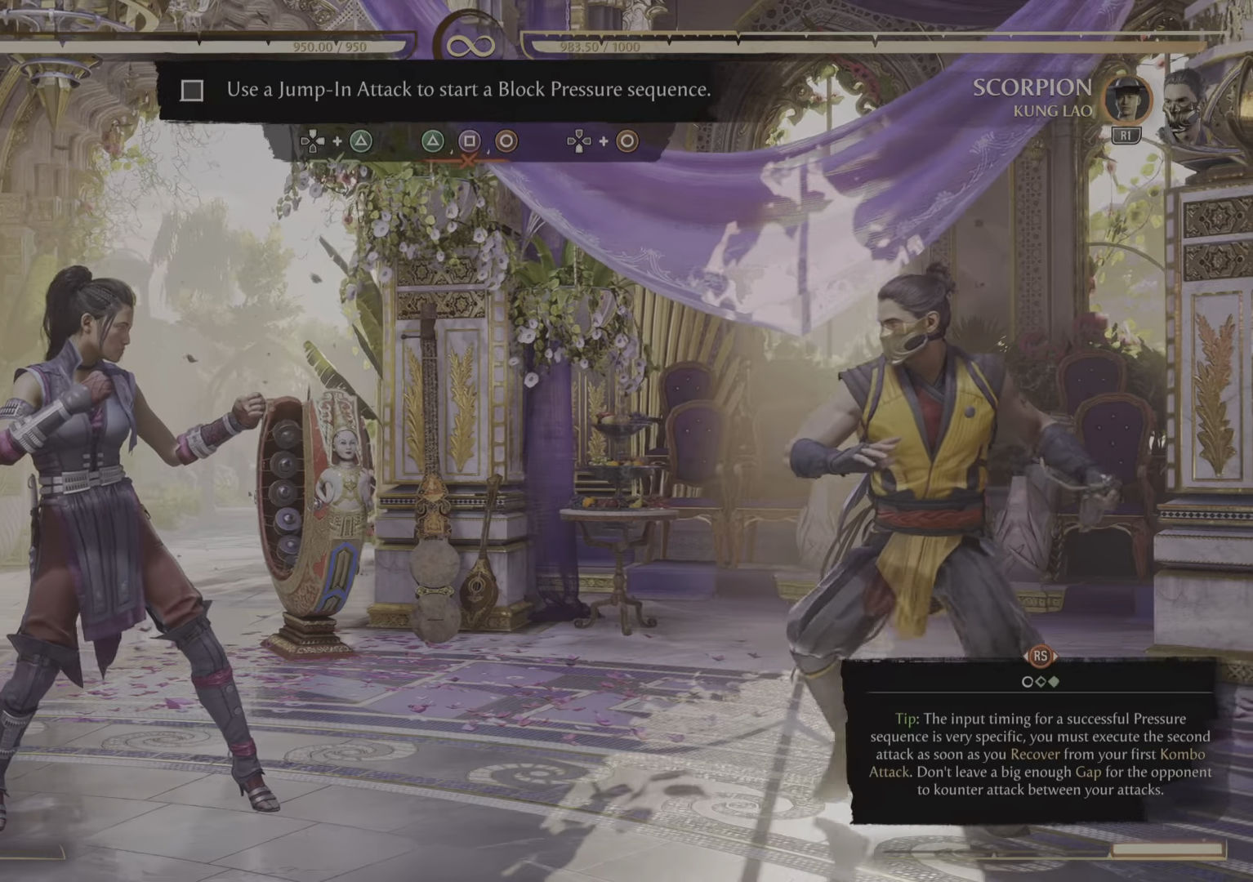
{"buttons": [], "left_stick": "center", "right_stick": "center", "events": []}
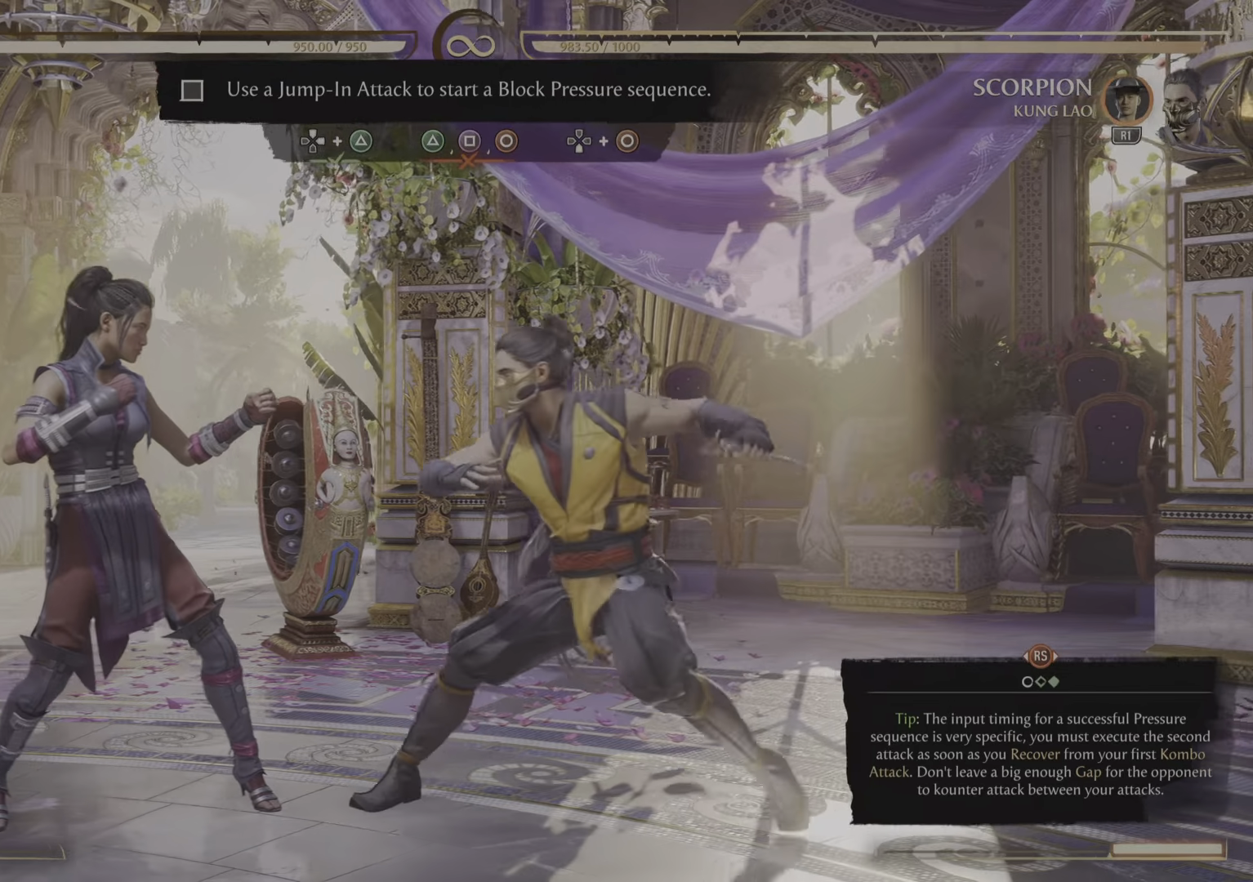
{"buttons": [], "left_stick": "center", "right_stick": "center", "events": []}
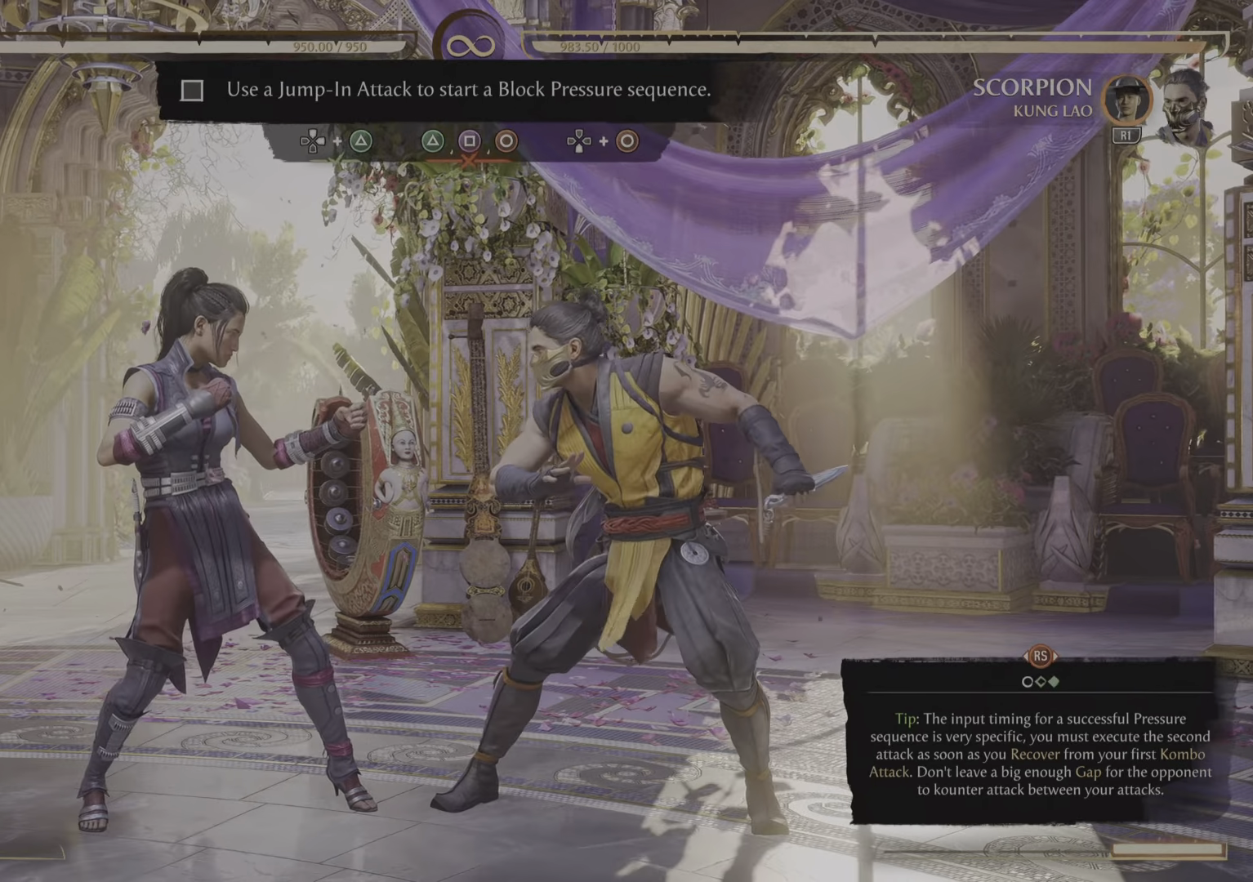
{"buttons": [], "left_stick": "center", "right_stick": "center", "events": []}
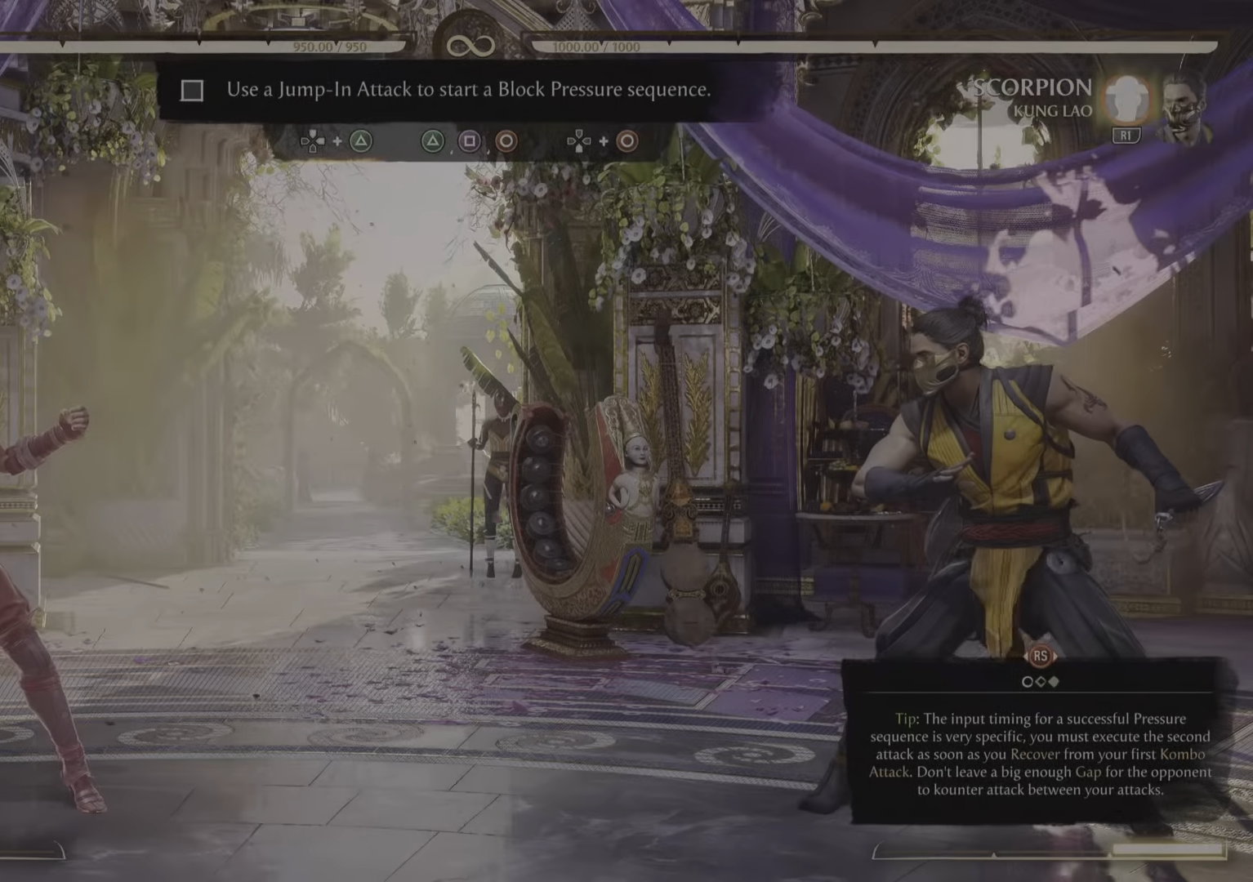
{"buttons": [], "left_stick": "center", "right_stick": "center", "events": []}
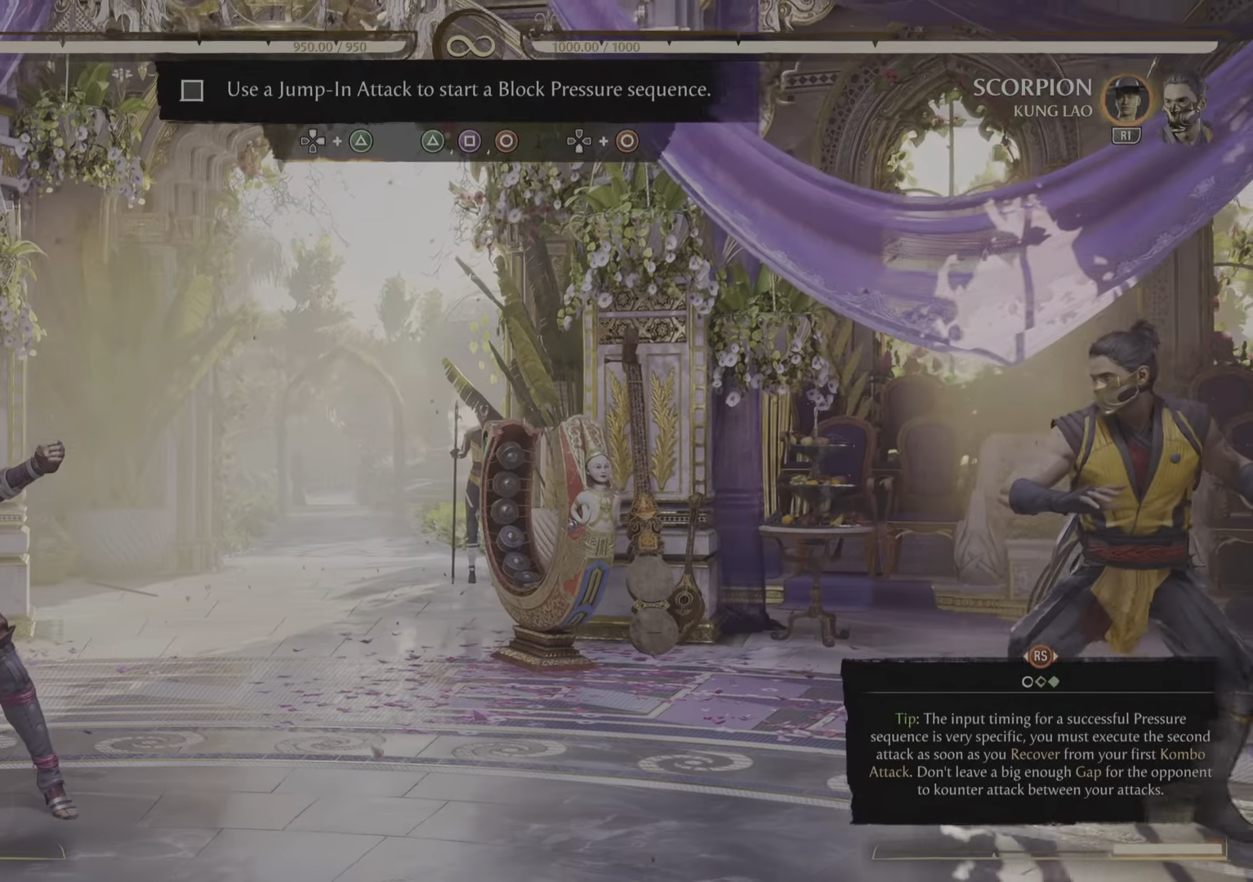
{"buttons": [], "left_stick": "center", "right_stick": "center", "events": []}
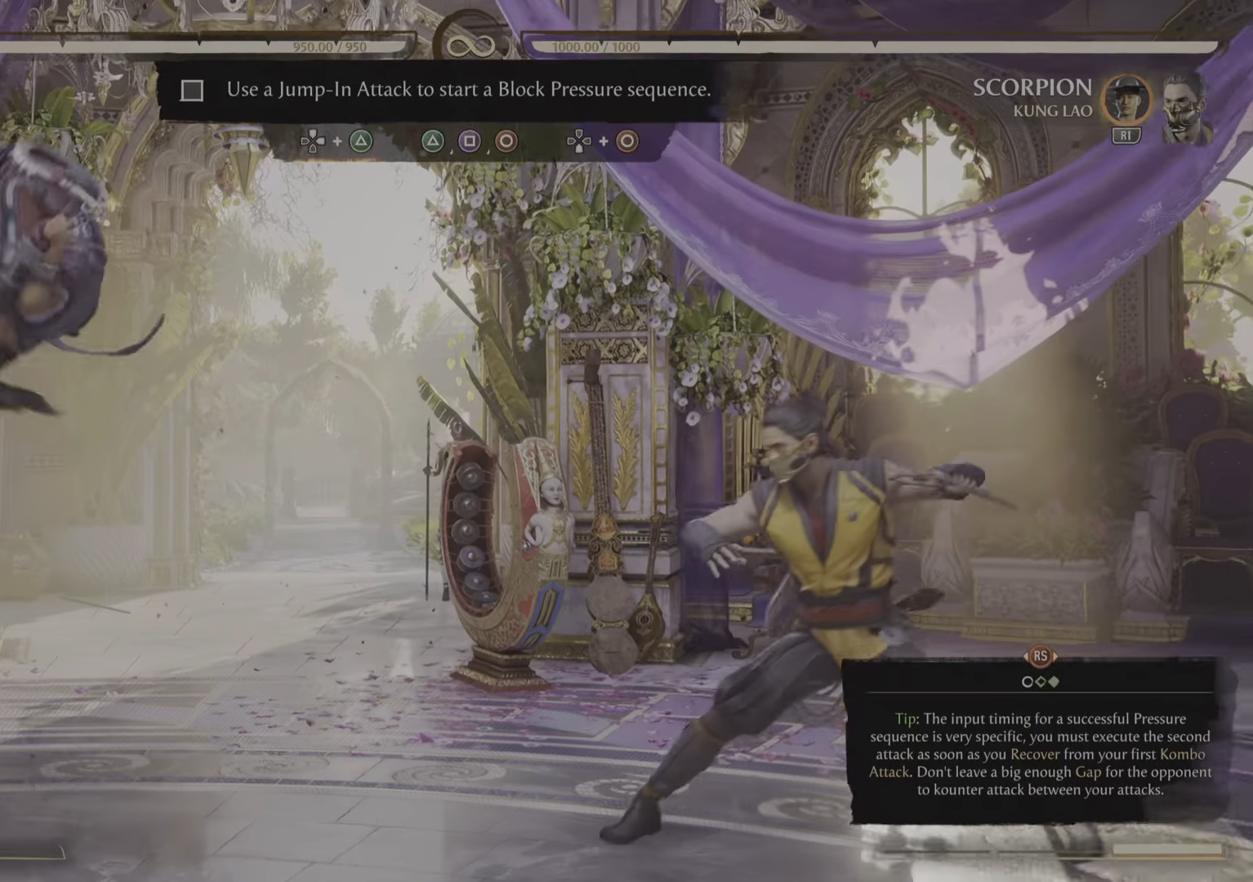
{"buttons": [], "left_stick": "center", "right_stick": "center", "events": [[300, "TRIANGLE", "down"], [467, "TRIANGLE", "up"]]}
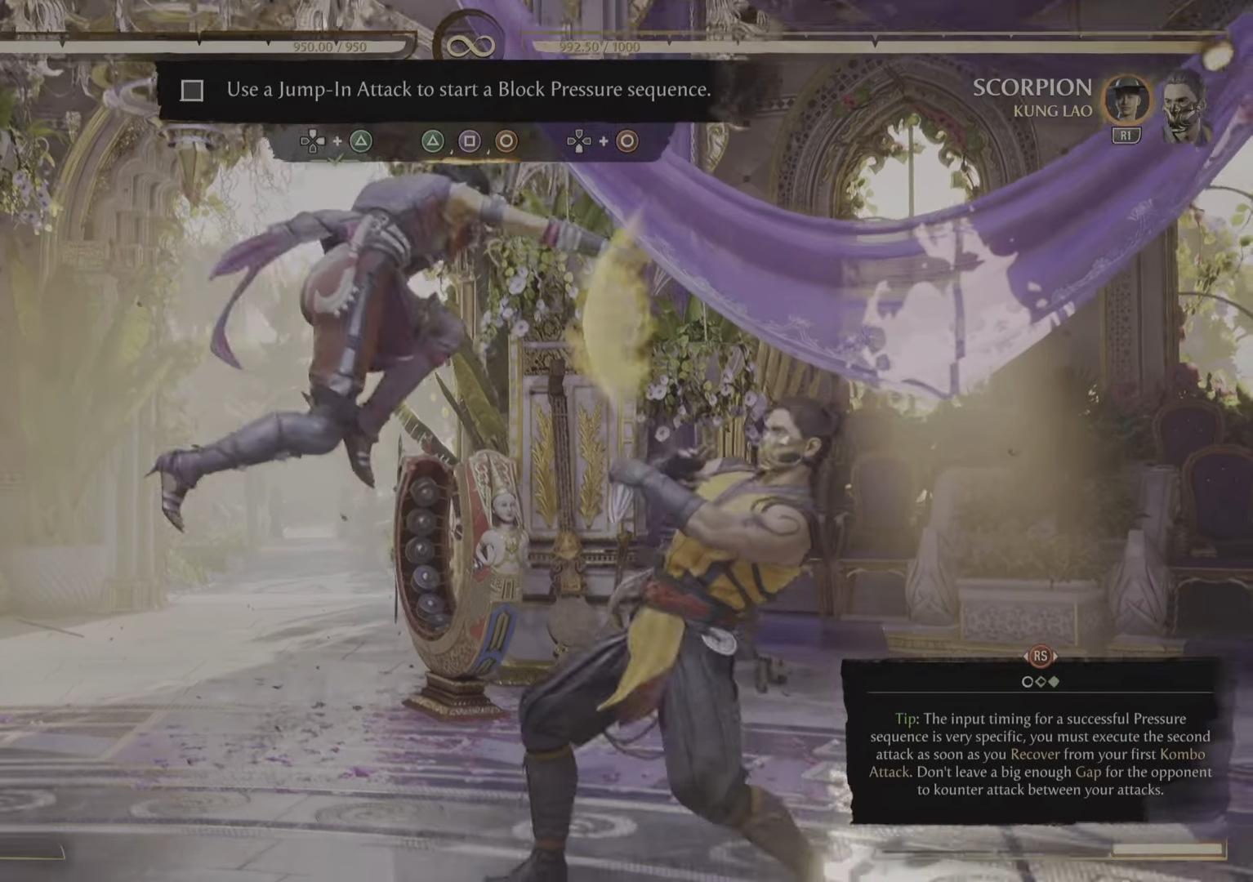
{"buttons": [], "left_stick": "center", "right_stick": "center", "events": [[34, "TRIANGLE", "down"], [184, "TRIANGLE", "up"], [250, "TRIANGLE", "down"], [434, "TRIANGLE", "up"]]}
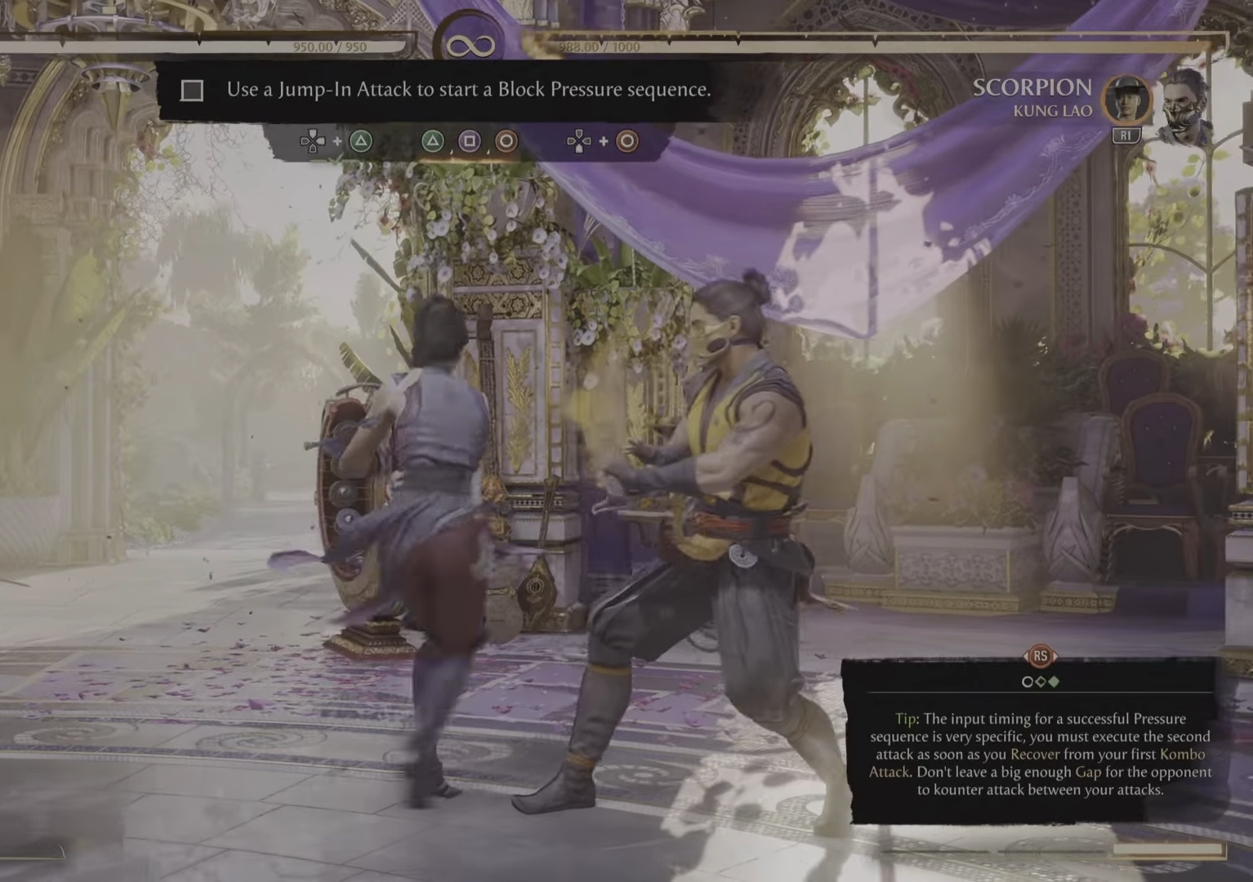
{"buttons": [], "left_stick": "center", "right_stick": "center", "events": [[133, "TRIANGLE", "down"], [317, "TRIANGLE", "up"]]}
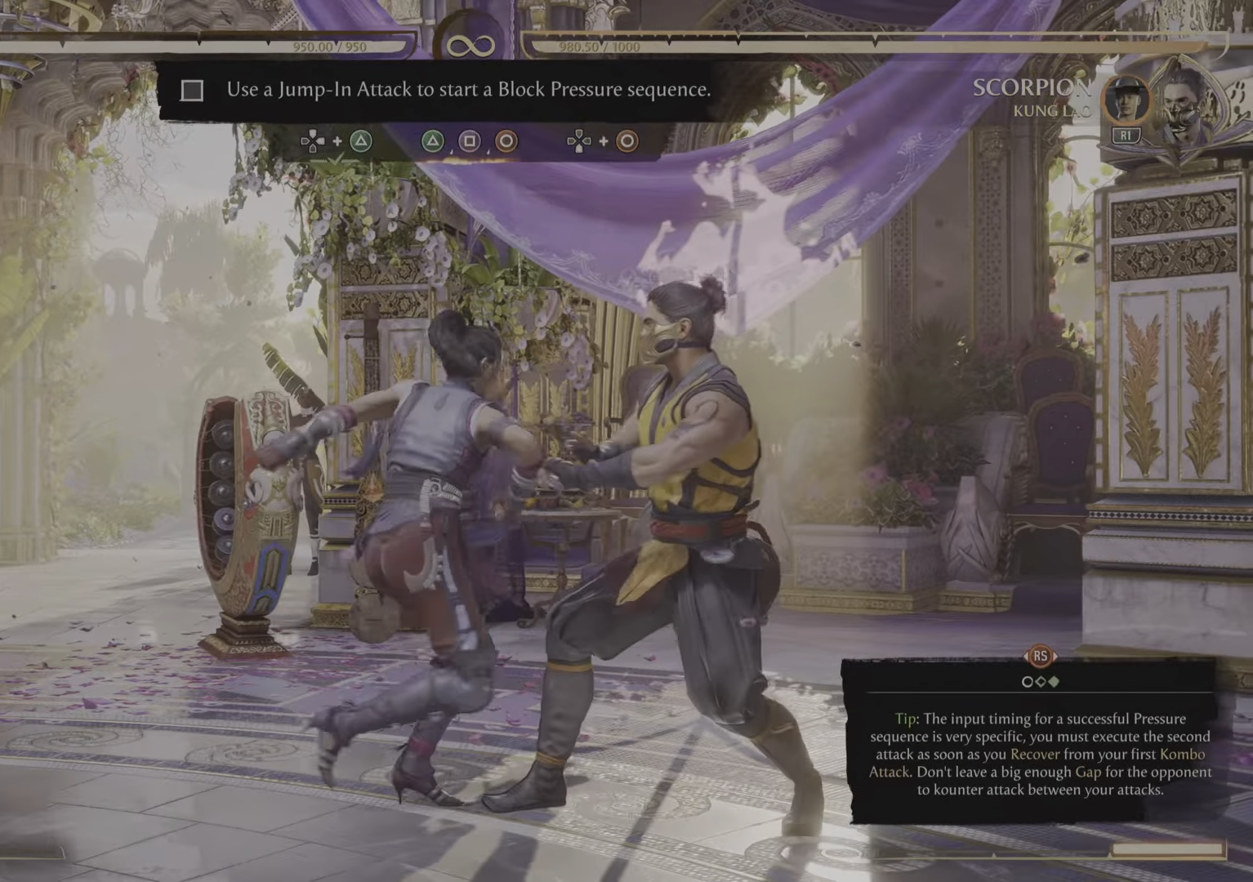
{"buttons": [], "left_stick": "center", "right_stick": "center", "events": []}
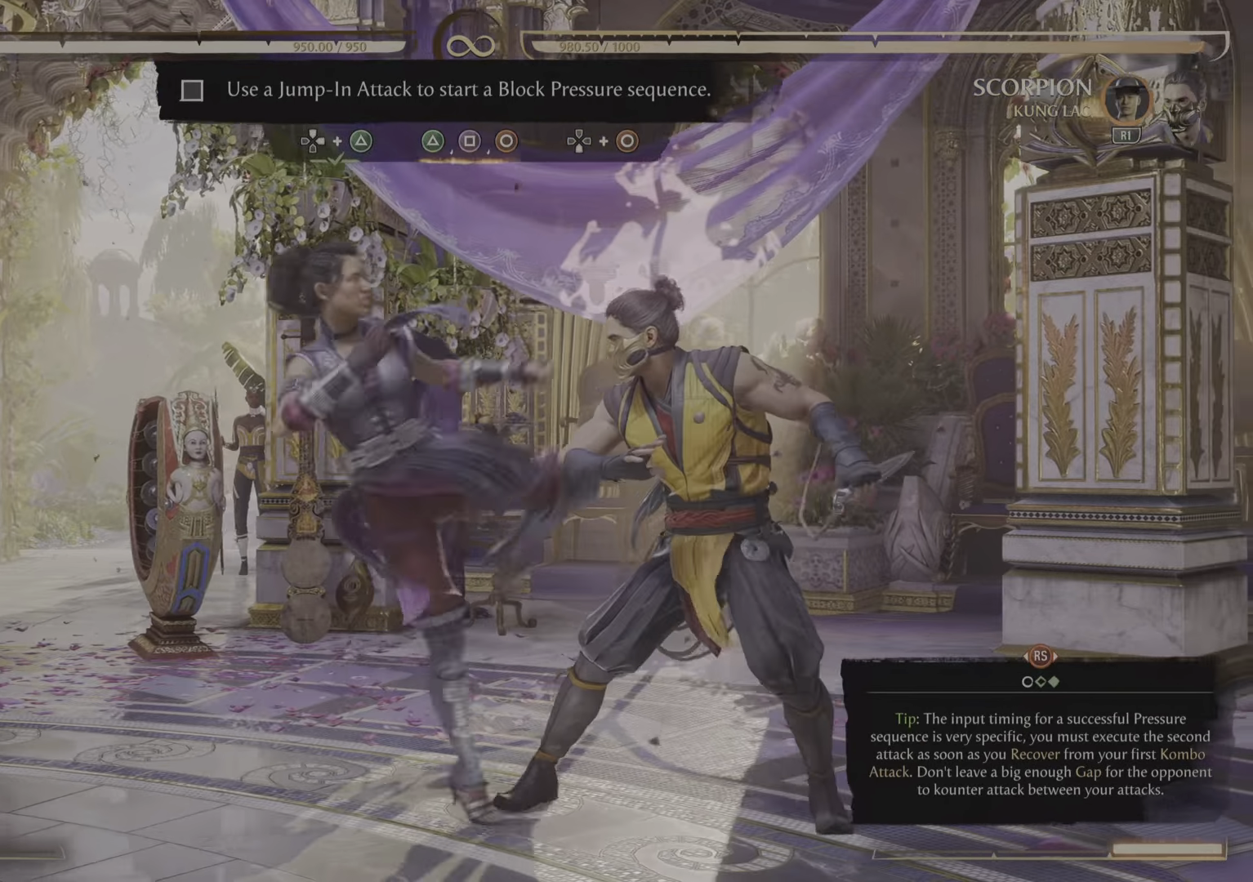
{"buttons": [], "left_stick": "center", "right_stick": "center", "events": []}
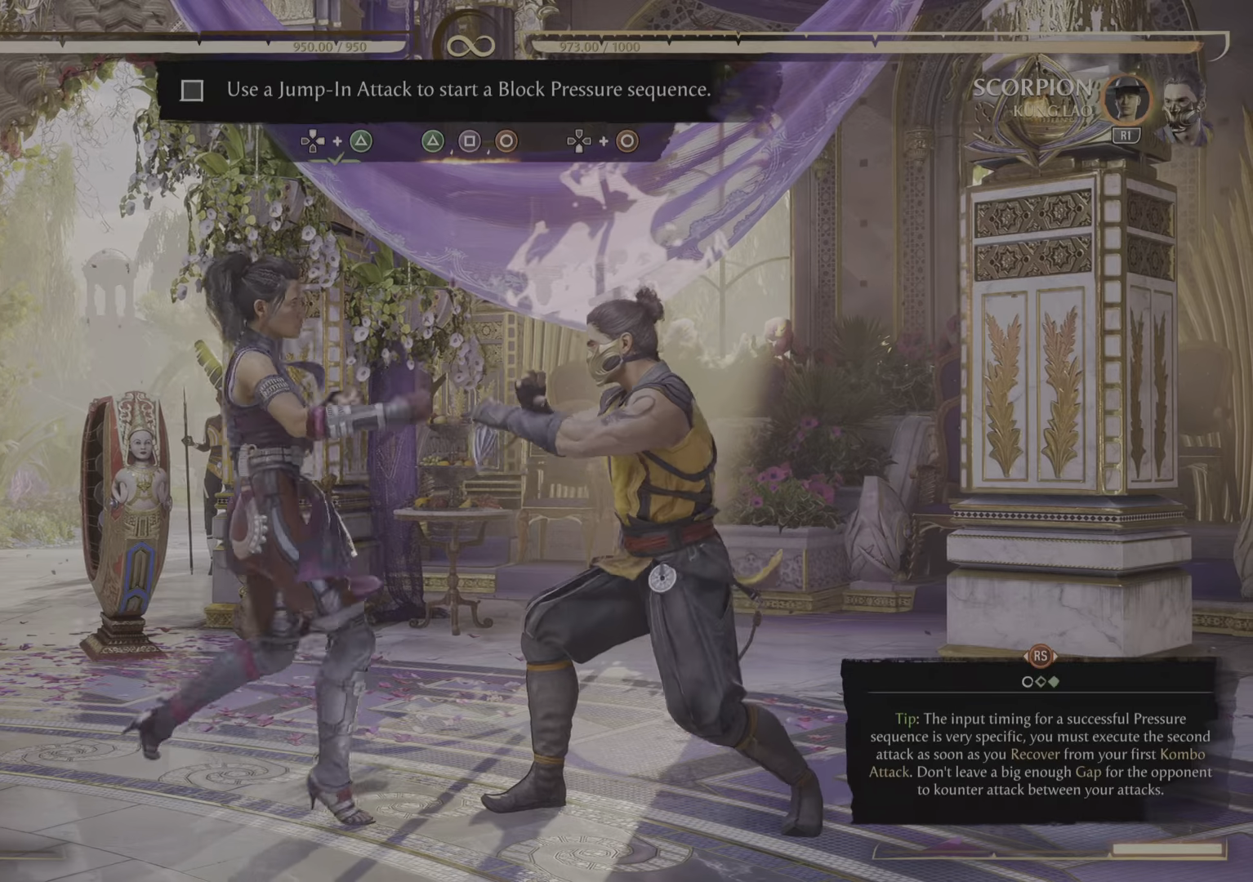
{"buttons": [], "left_stick": "center", "right_stick": "center", "events": []}
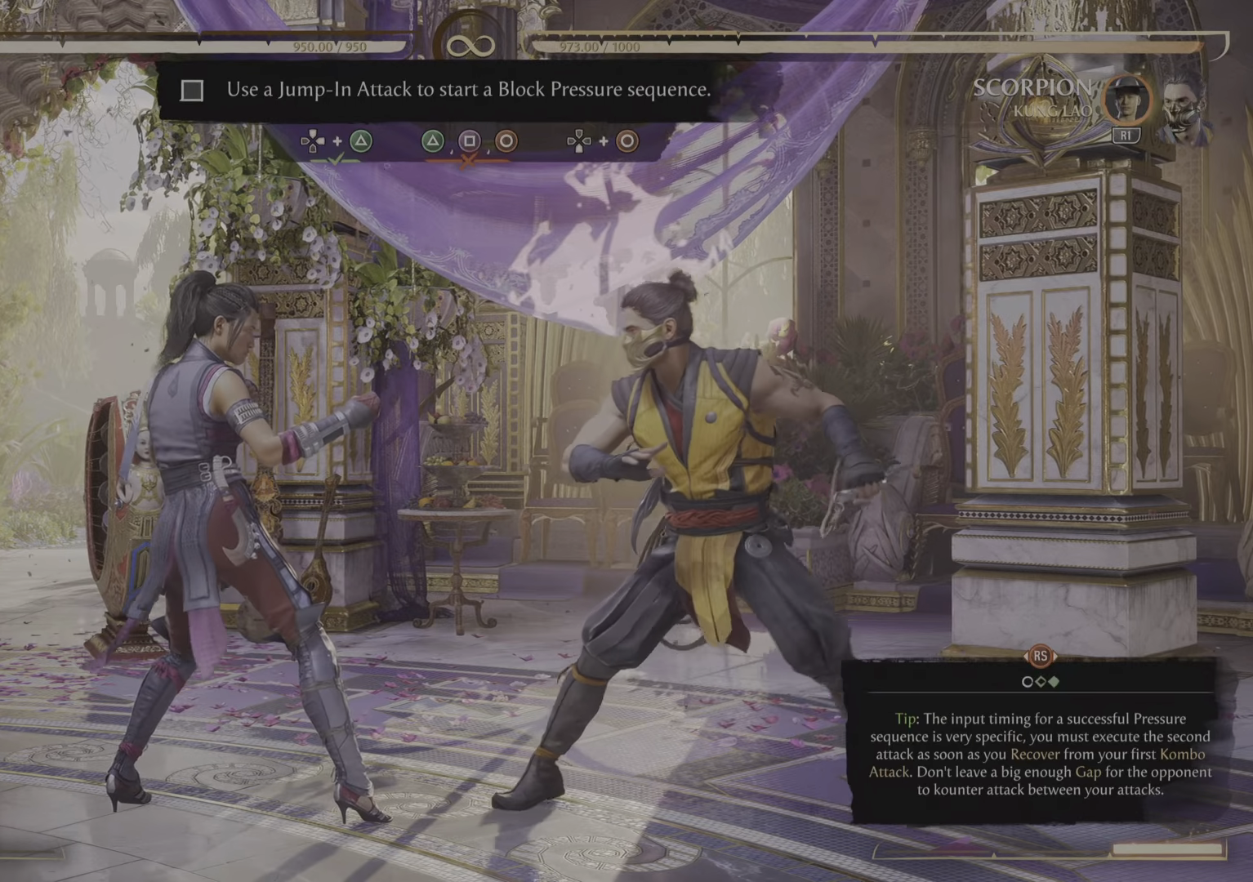
{"buttons": [], "left_stick": "center", "right_stick": "center", "events": []}
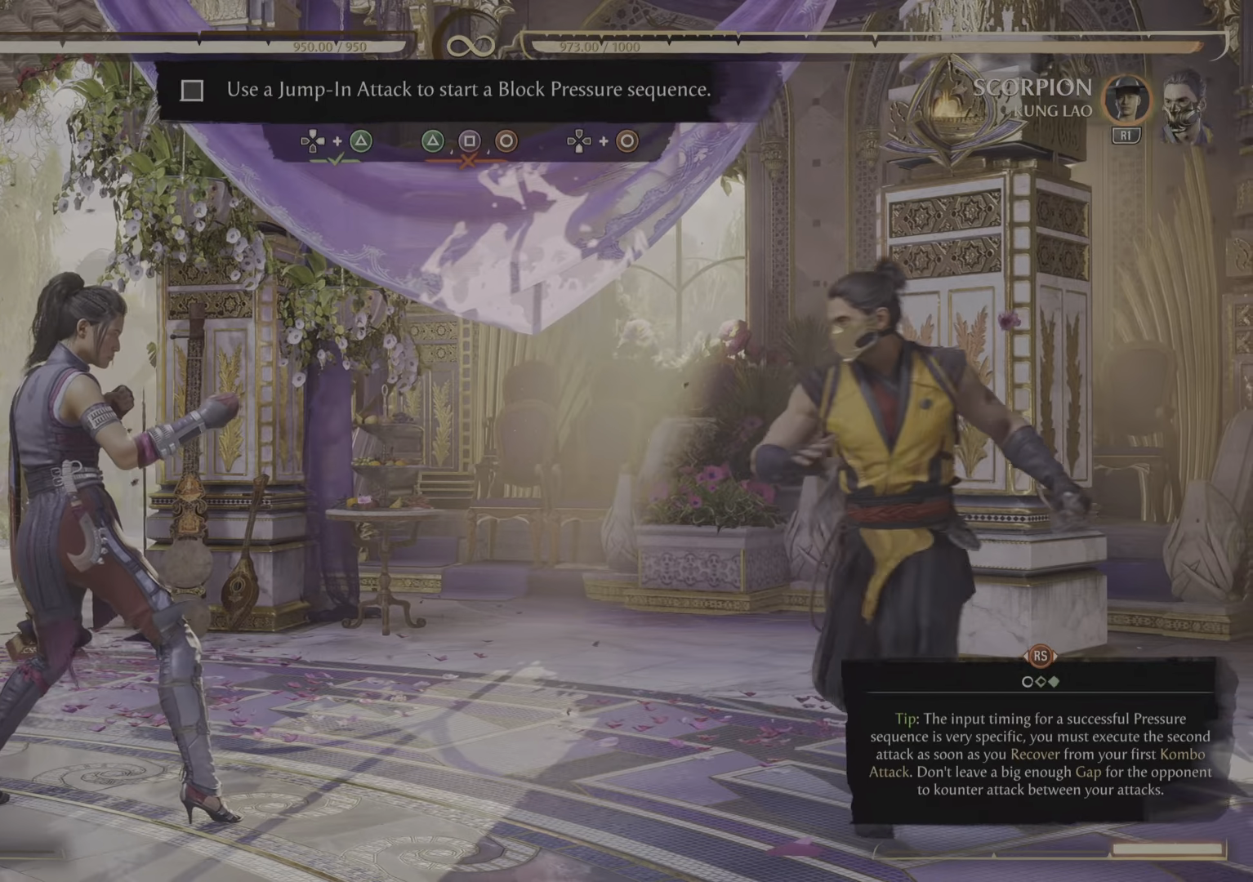
{"buttons": [], "left_stick": "center", "right_stick": "center", "events": []}
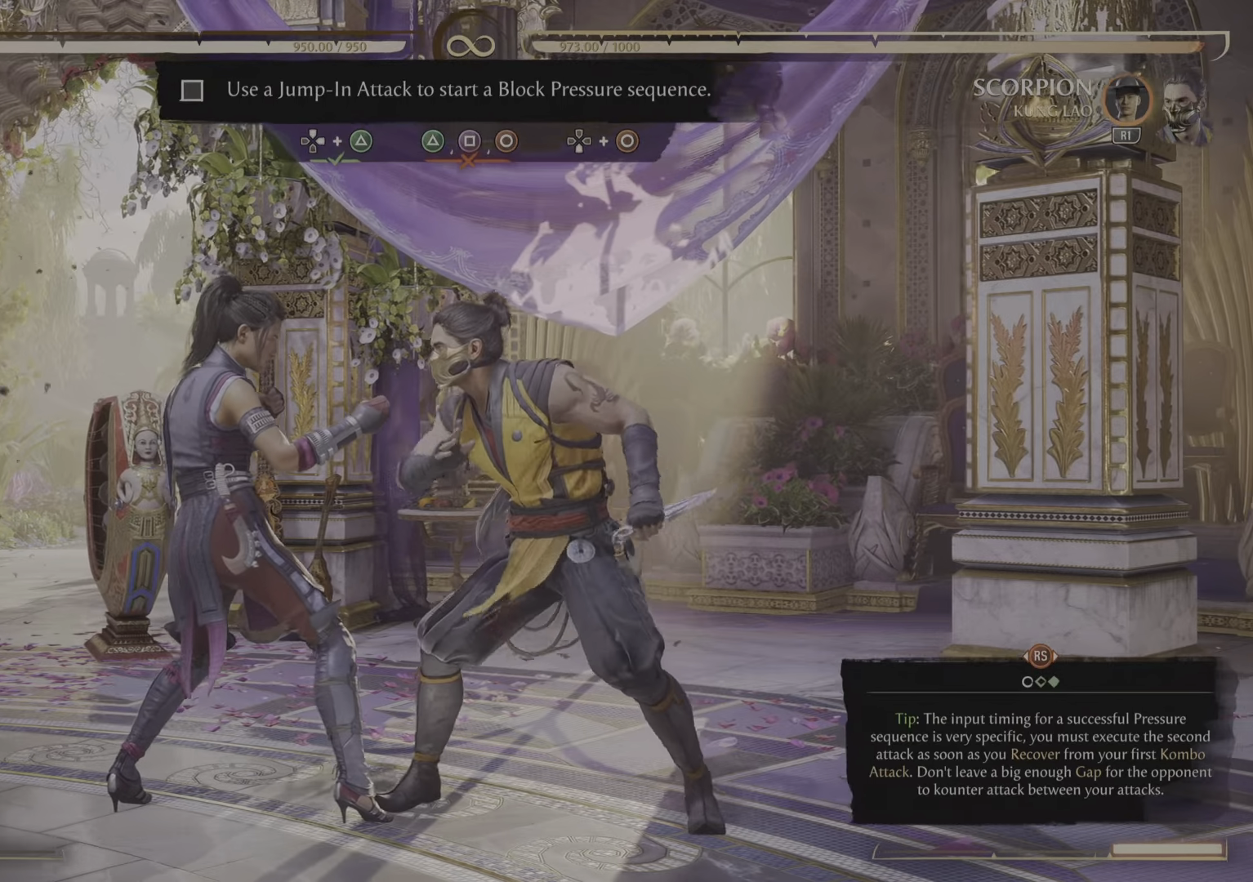
{"buttons": [], "left_stick": "center", "right_stick": "center", "events": []}
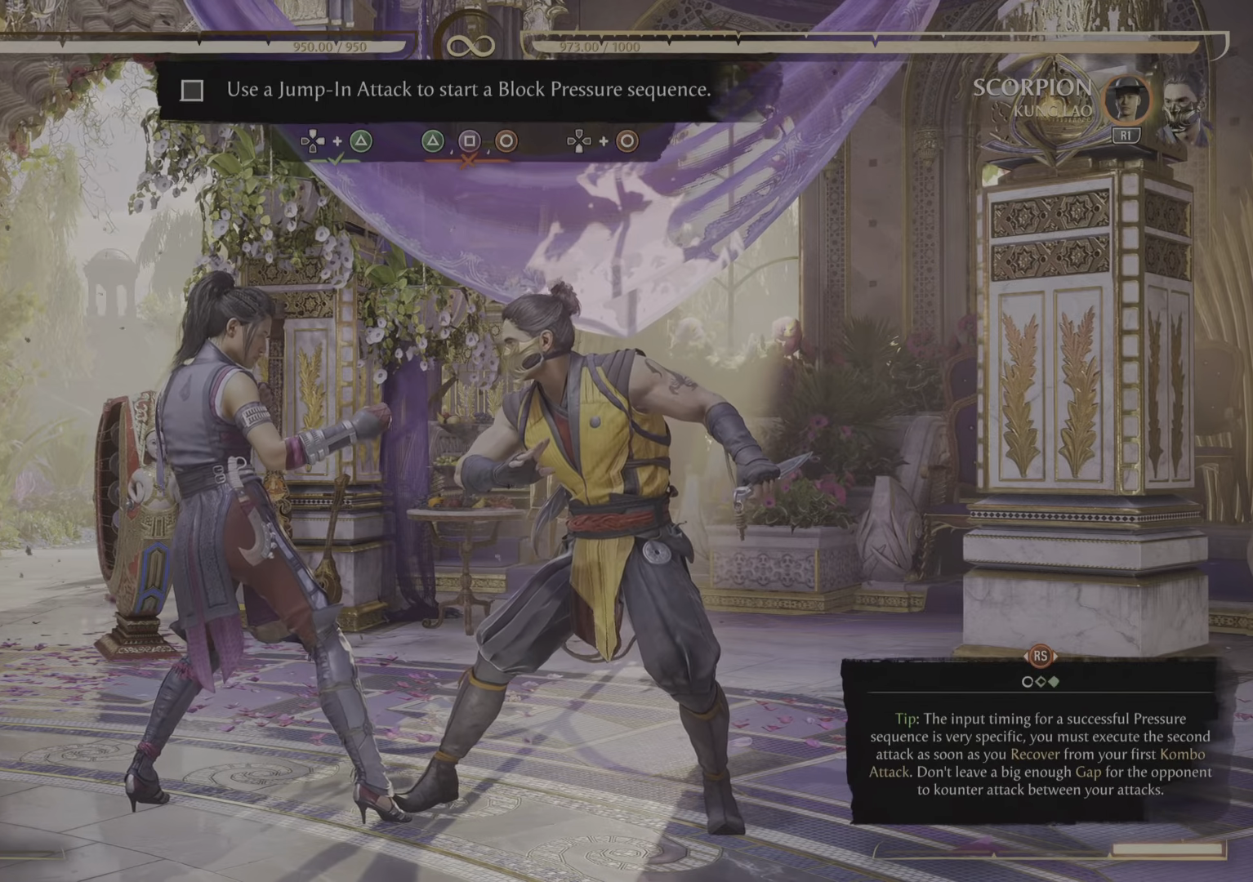
{"buttons": [], "left_stick": "center", "right_stick": "center"}
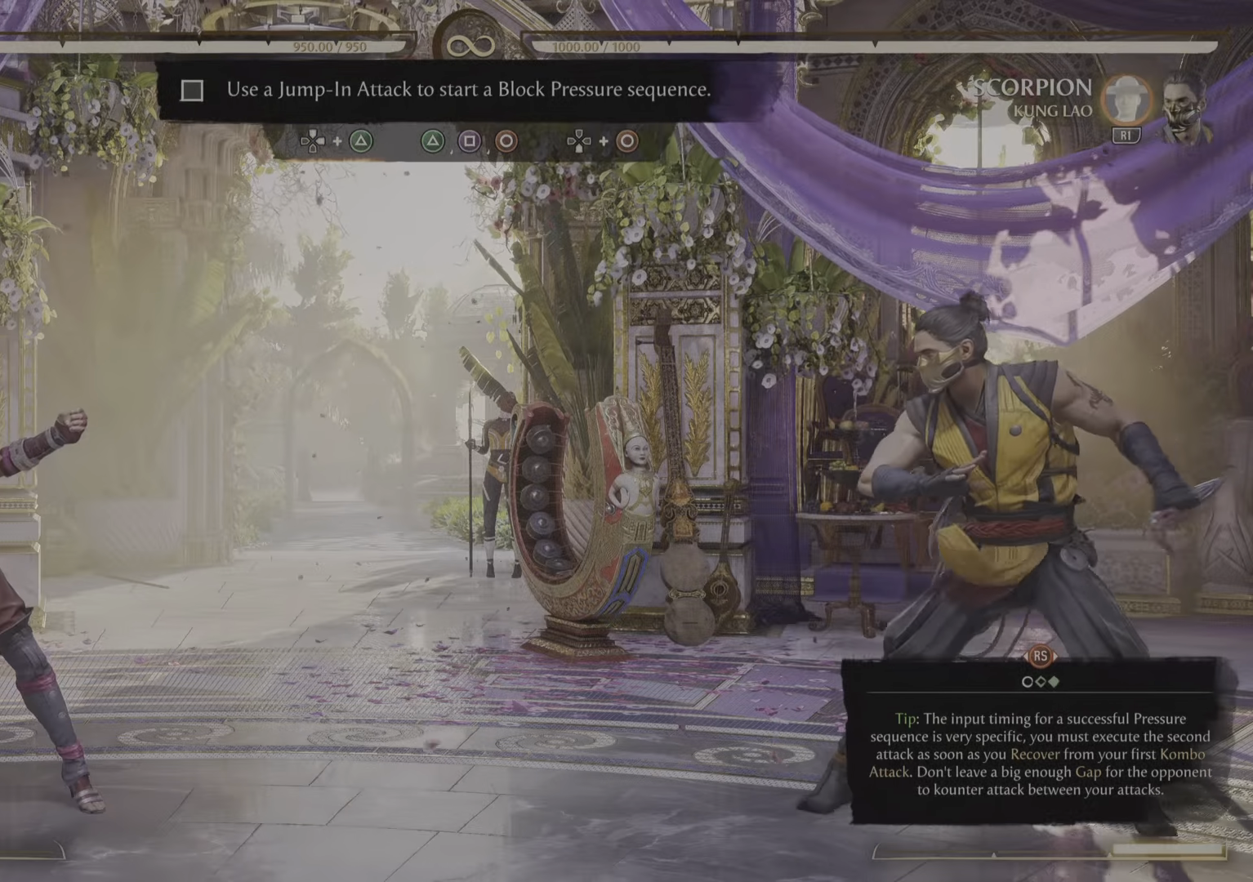
{"buttons": [], "left_stick": "center", "right_stick": "center", "events": []}
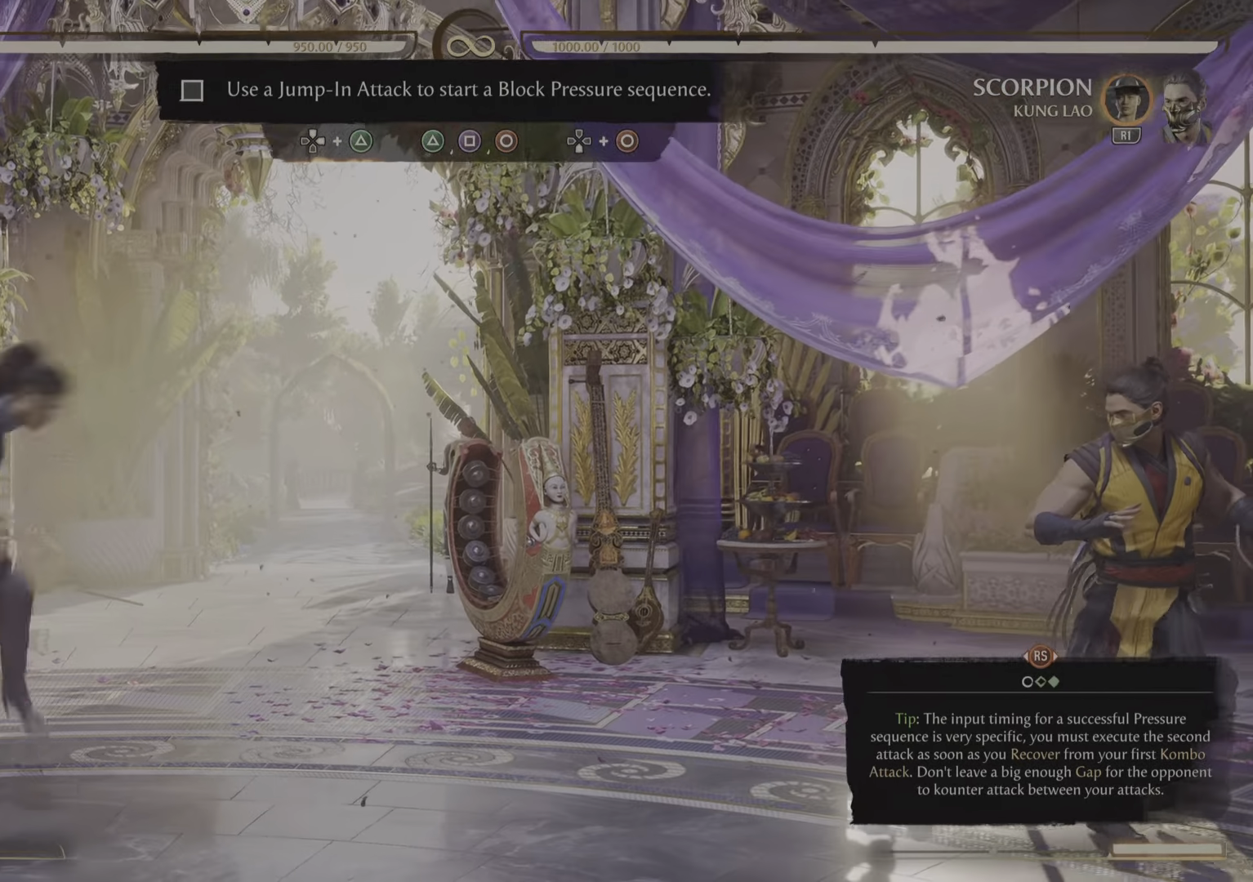
{"buttons": [], "left_stick": "center", "right_stick": "center", "events": []}
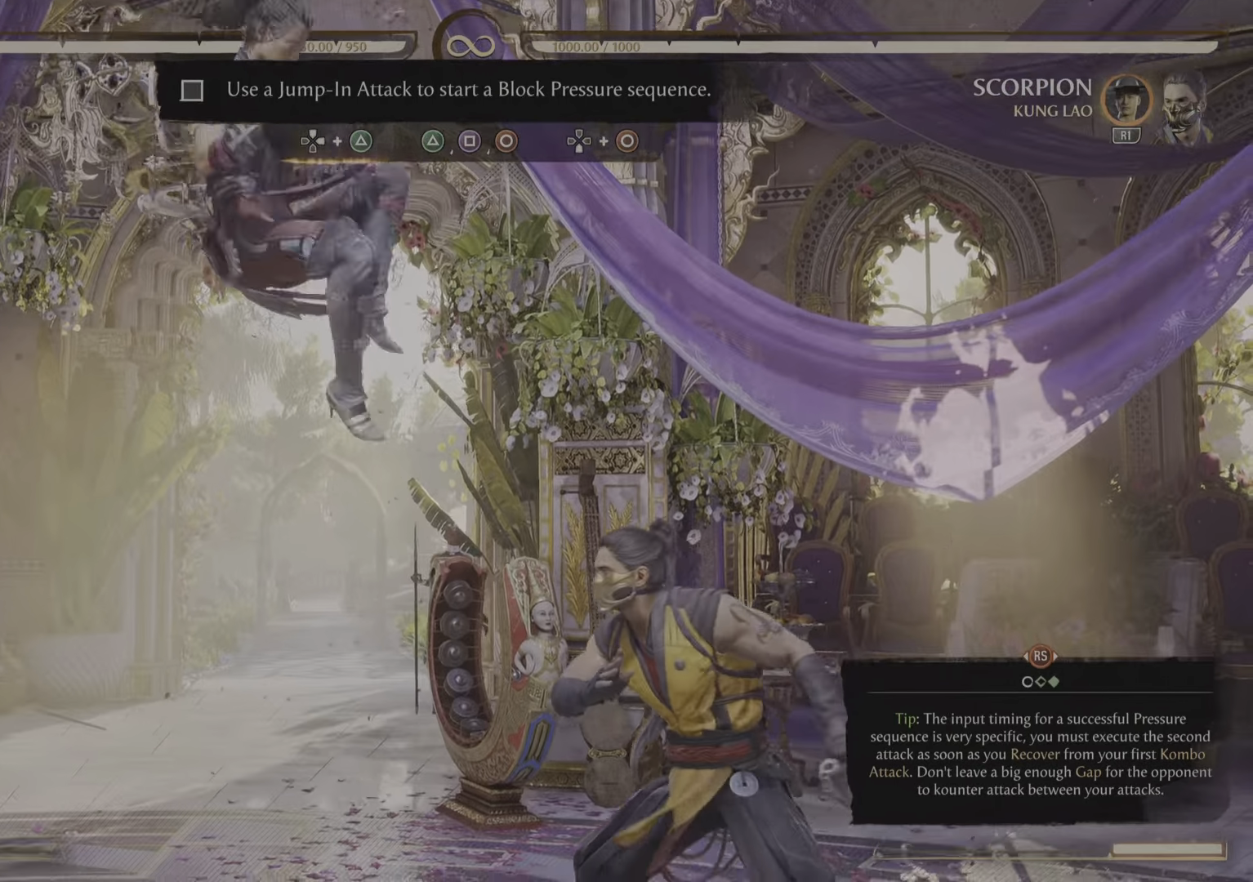
{"buttons": ["TRIANGLE"], "left_stick": "center", "right_stick": "center", "events": [[17, "TRIANGLE", "down"], [267, "TRIANGLE", "up"], [417, "TRIANGLE", "down"]]}
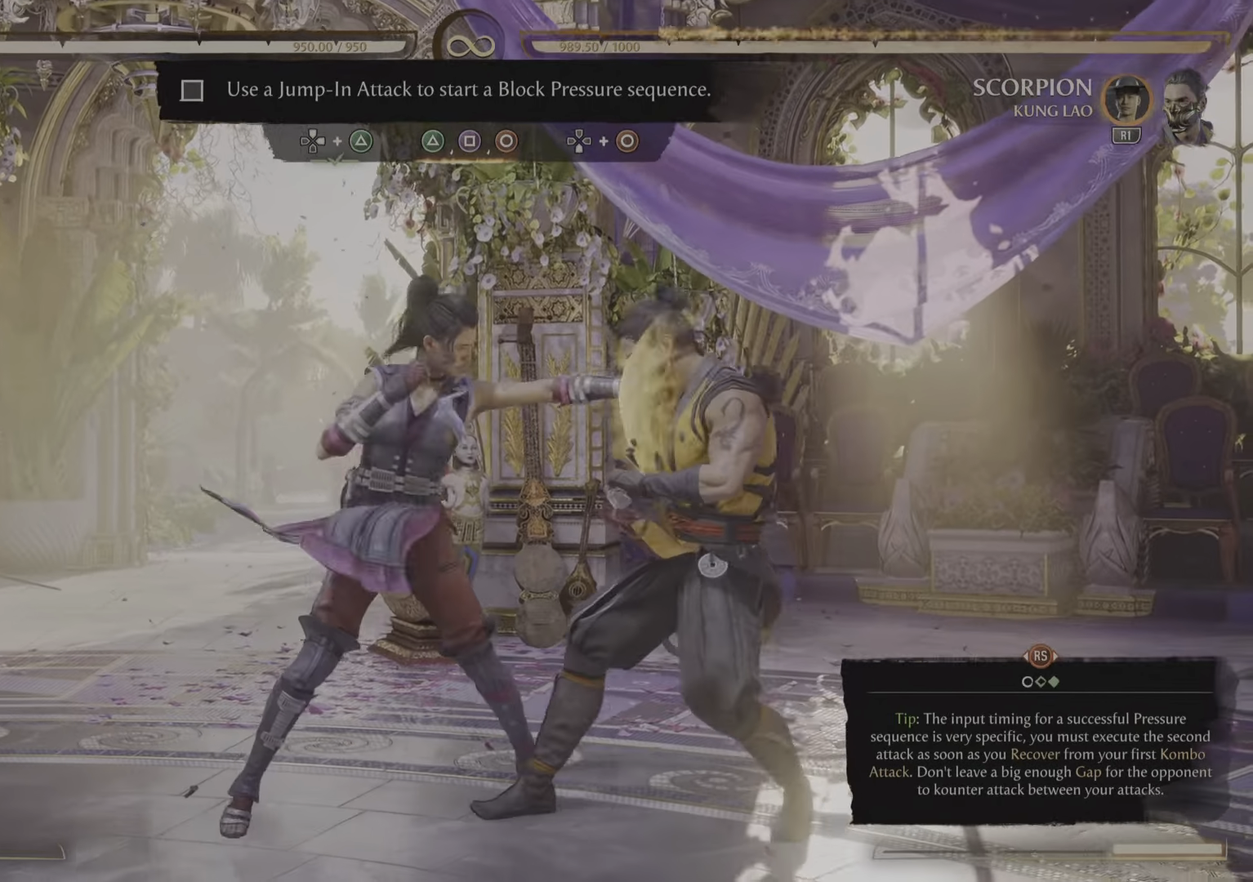
{"buttons": ["TRIANGLE"], "left_stick": "center", "right_stick": "center", "events": [[66, "TRIANGLE", "up"], [150, "TRIANGLE", "down"], [300, "TRIANGLE", "up"], [434, "TRIANGLE", "down"]]}
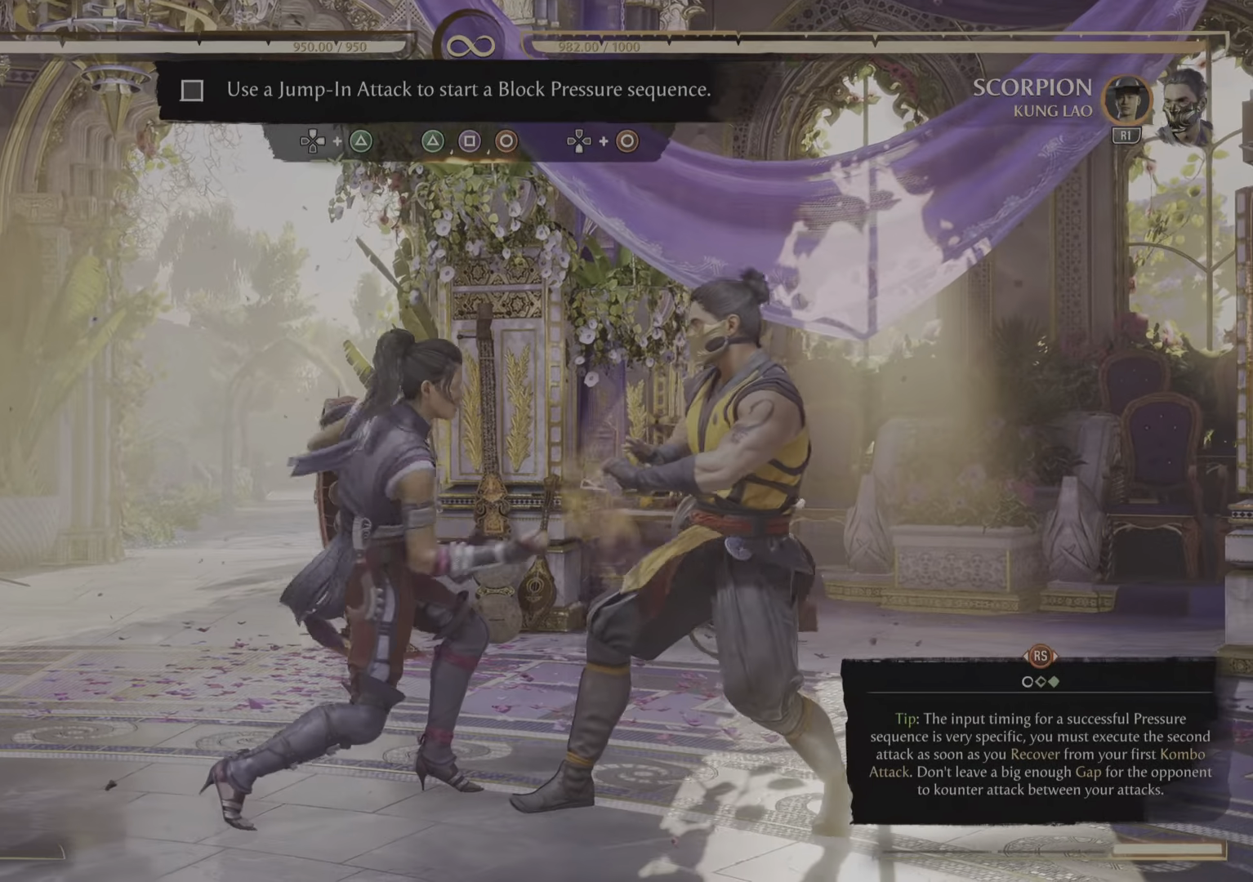
{"buttons": ["TRIANGLE"], "left_stick": "center", "right_stick": "center", "events": [[100, "TRIANGLE", "up"], [184, "TRIANGLE", "down"], [351, "TRIANGLE", "up"], [417, "TRIANGLE", "down"]]}
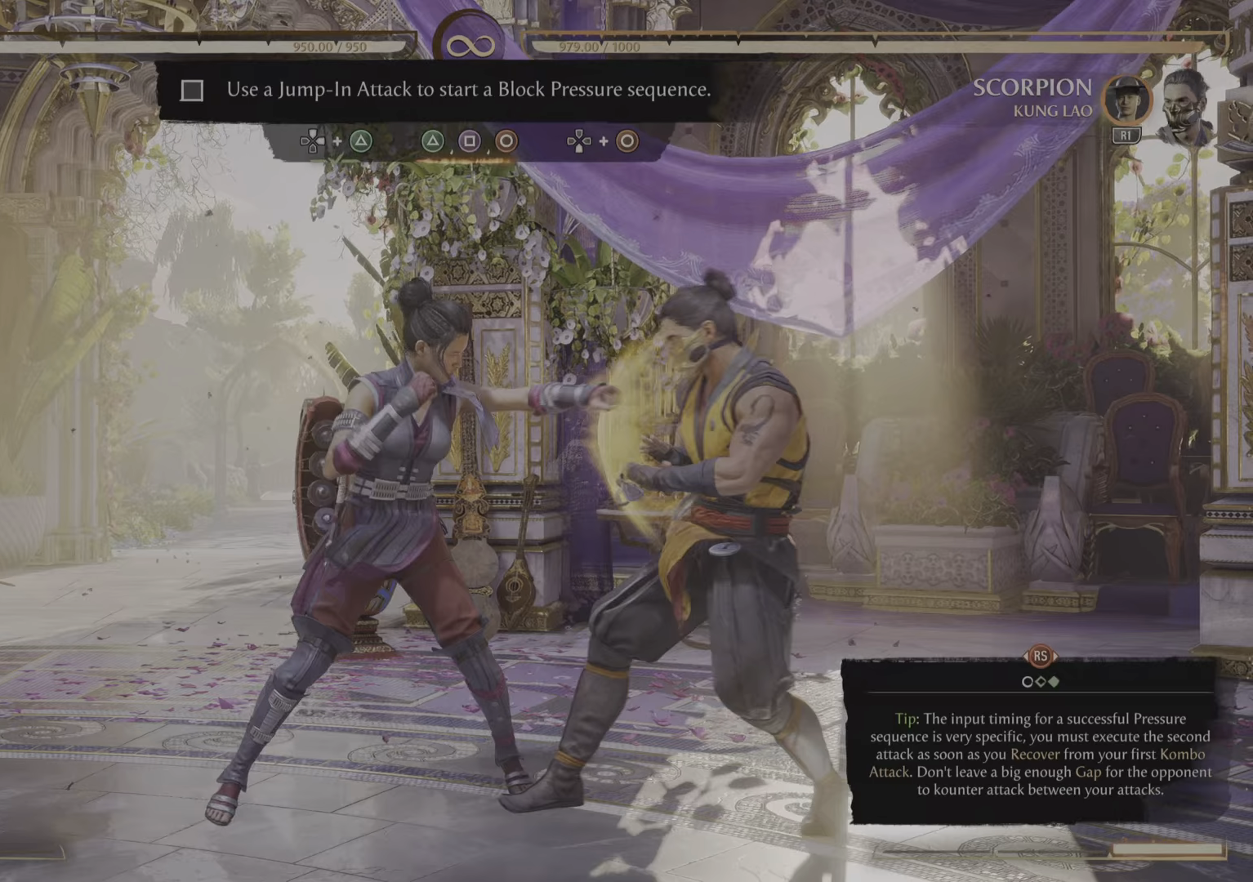
{"buttons": ["TRIANGLE"], "left_stick": "center", "right_stick": "center", "events": [[83, "TRIANGLE", "up"], [167, "TRIANGLE", "down"], [334, "TRIANGLE", "up"], [434, "TRIANGLE", "down"]]}
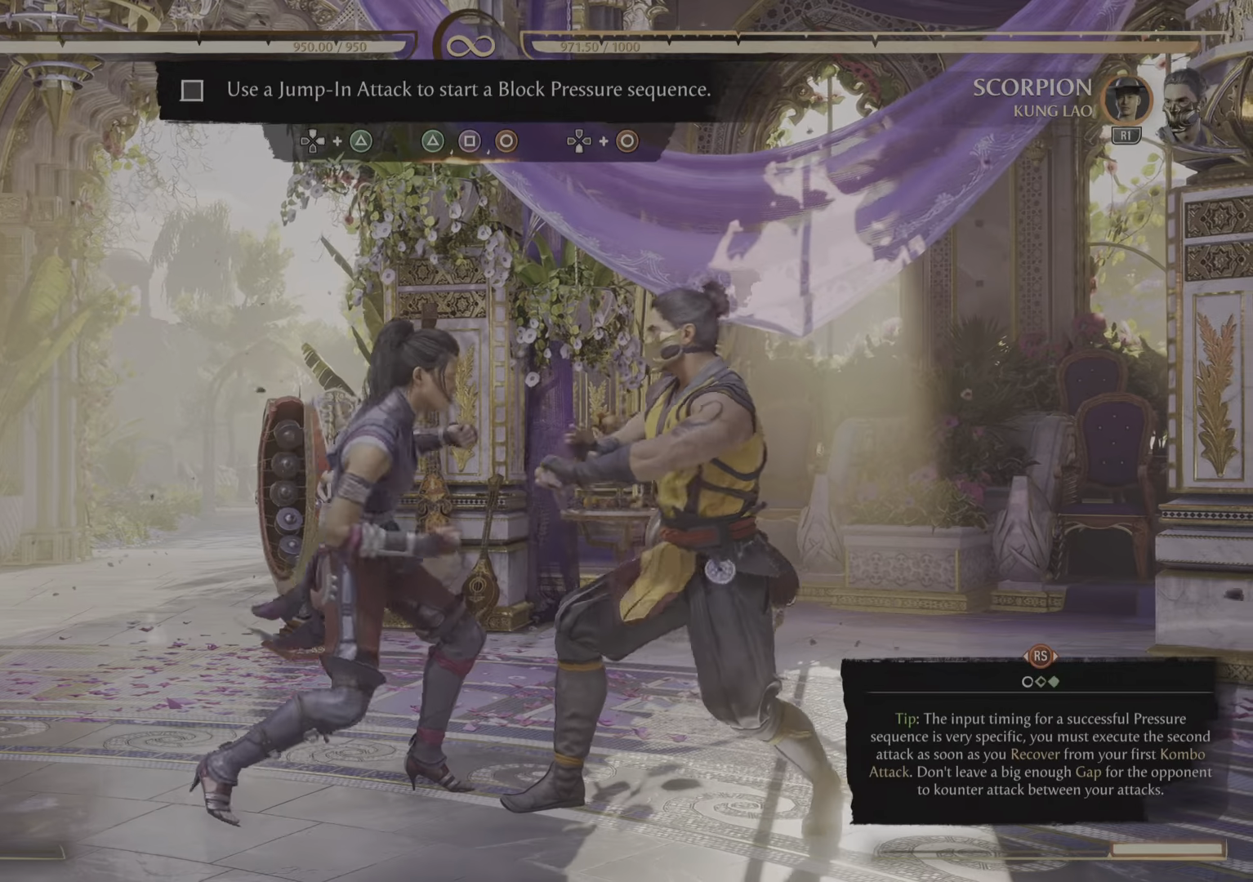
{"buttons": [], "left_stick": "center", "right_stick": "center", "events": [[66, "TRIANGLE", "up"]]}